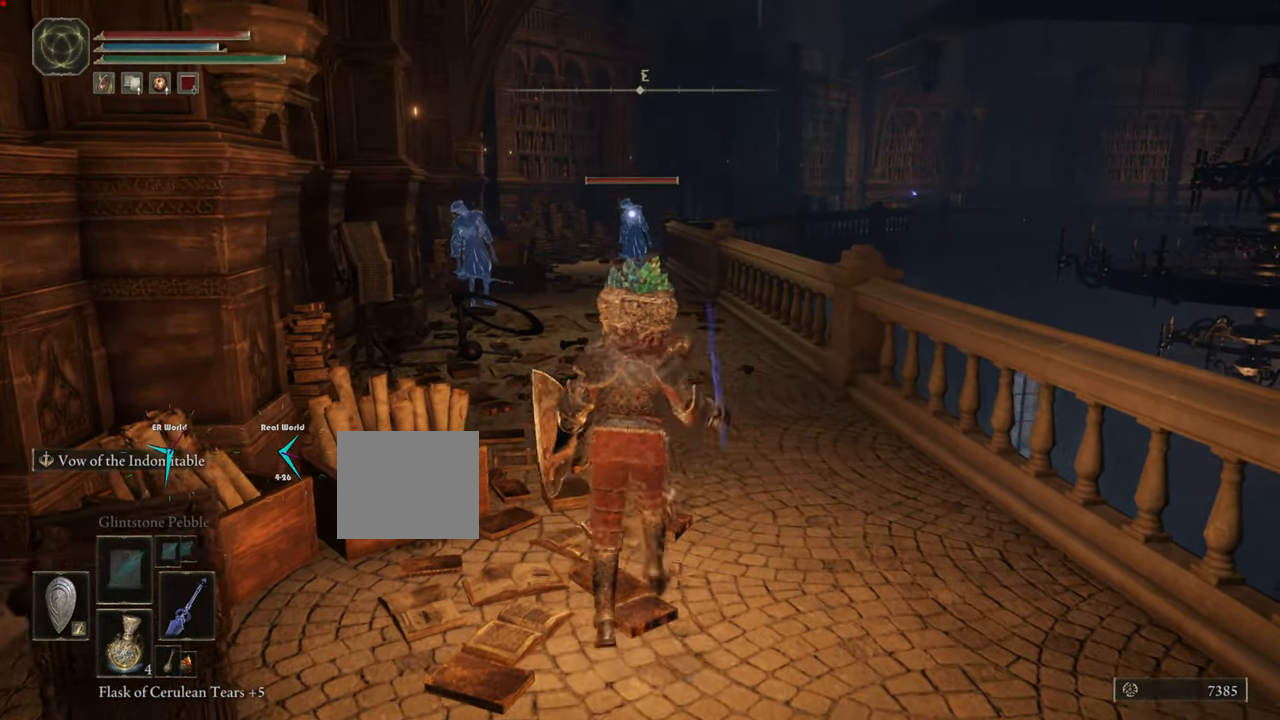
Gameplay with a controller (PlayStation layout); each line is a JSON object with the inputs held at the frame after it. "events" lists button and stick changes between this image and that frame as [ms after this image, input, new state], when the widget could be followed in between.
{"buttons": ["L1"], "left_stick": "up", "right_stick": "center", "events": []}
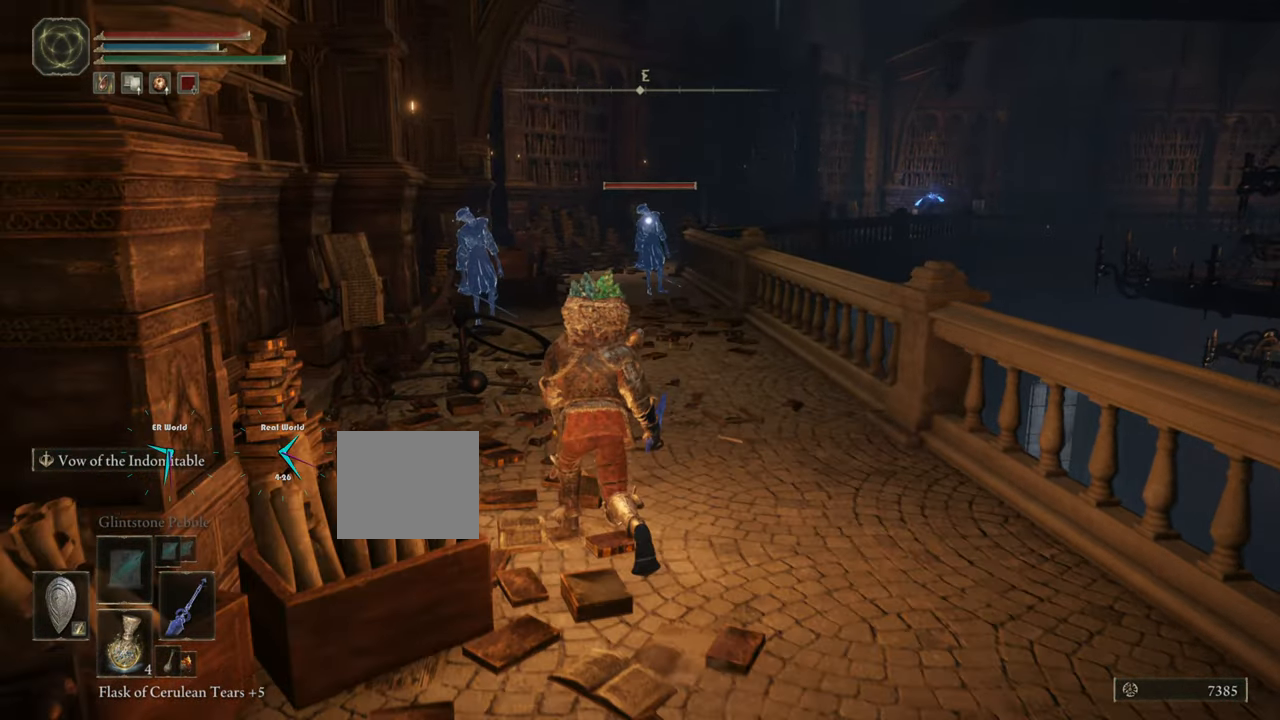
{"buttons": ["L1"], "left_stick": "up", "right_stick": "center", "events": [[83, "right_stick", "left"], [284, "right_stick", "center"]]}
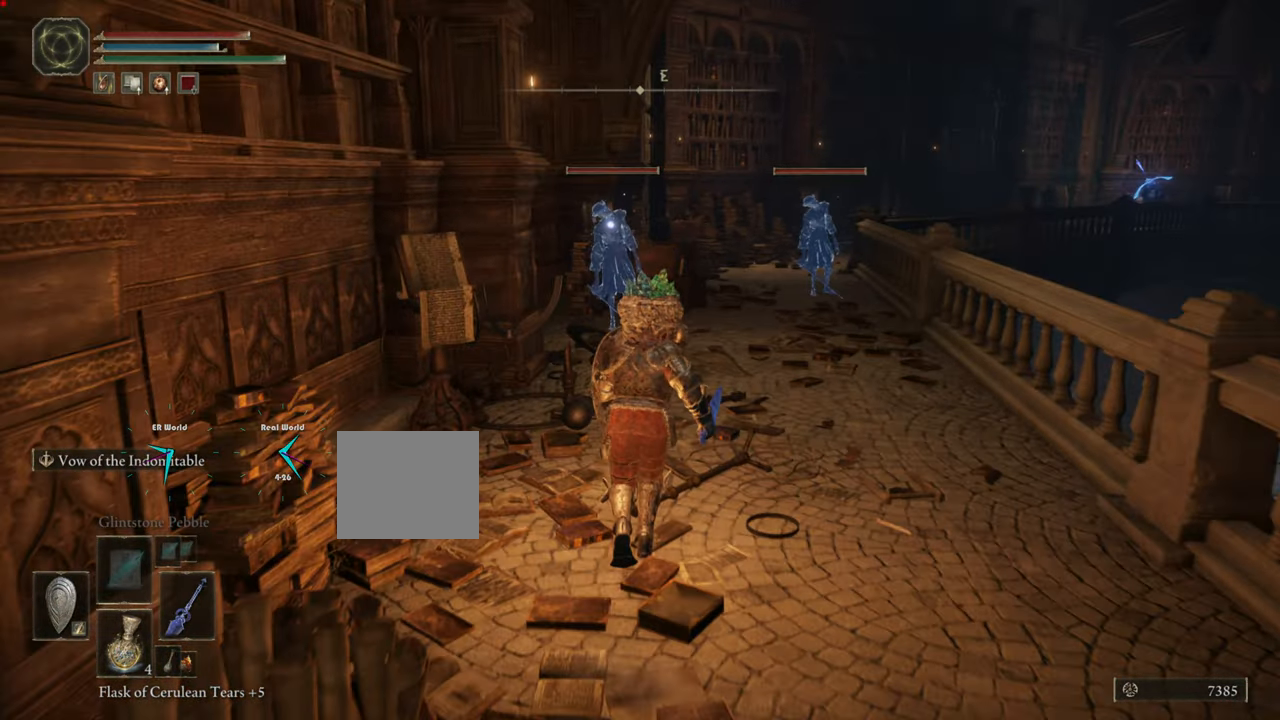
{"buttons": ["L1"], "left_stick": "up", "right_stick": "center", "events": []}
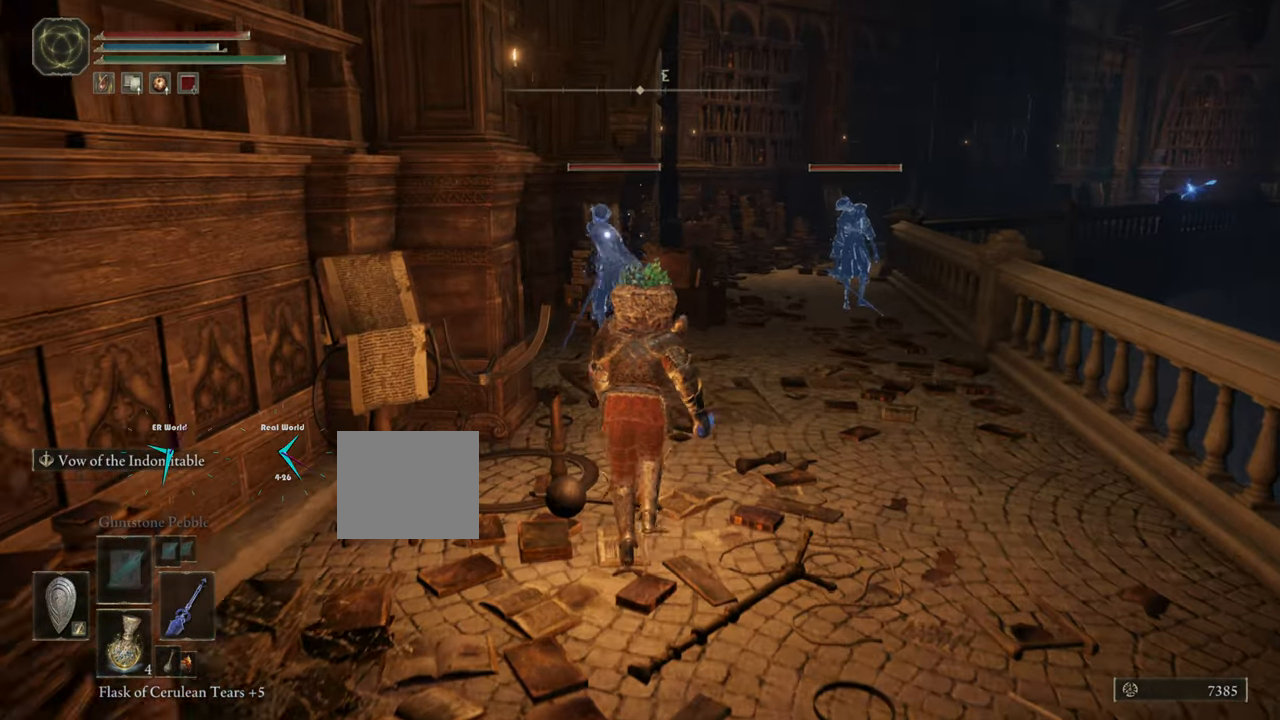
{"buttons": ["L1", "R1"], "left_stick": "up", "right_stick": "center", "events": [[400, "R1", "down"]]}
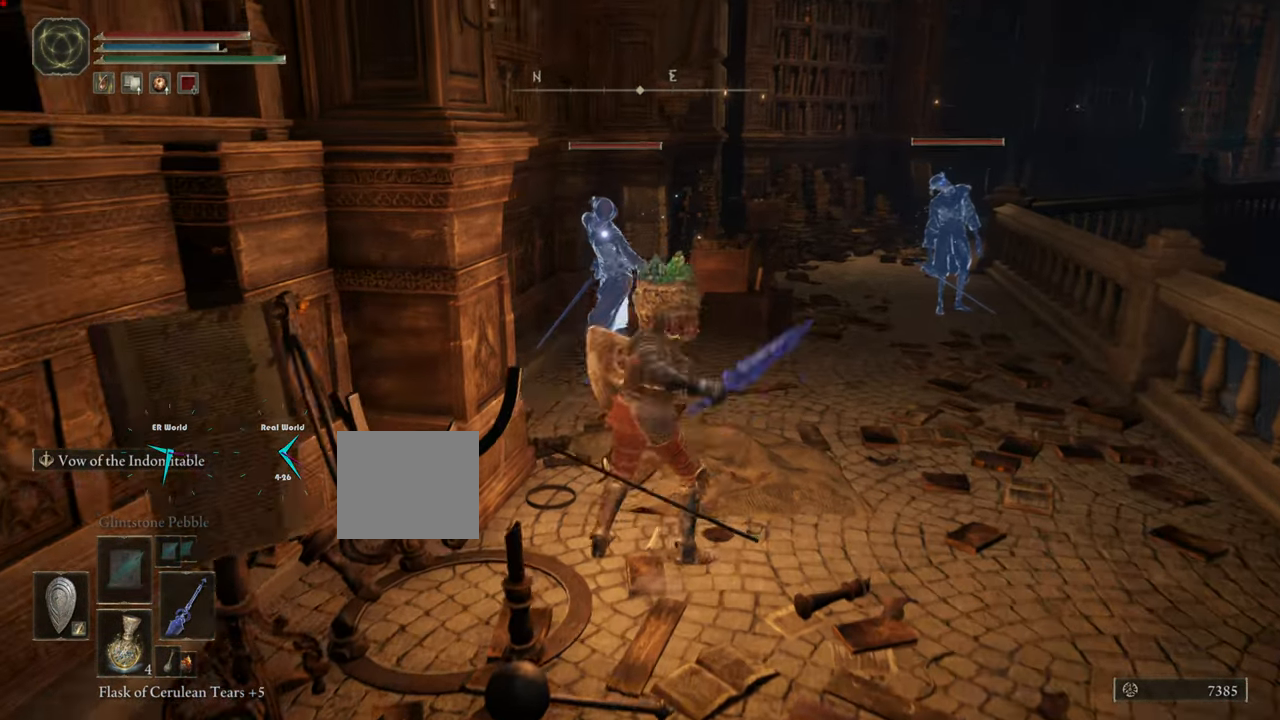
{"buttons": ["L1"], "left_stick": "up", "right_stick": "center", "events": [[34, "R1", "up"]]}
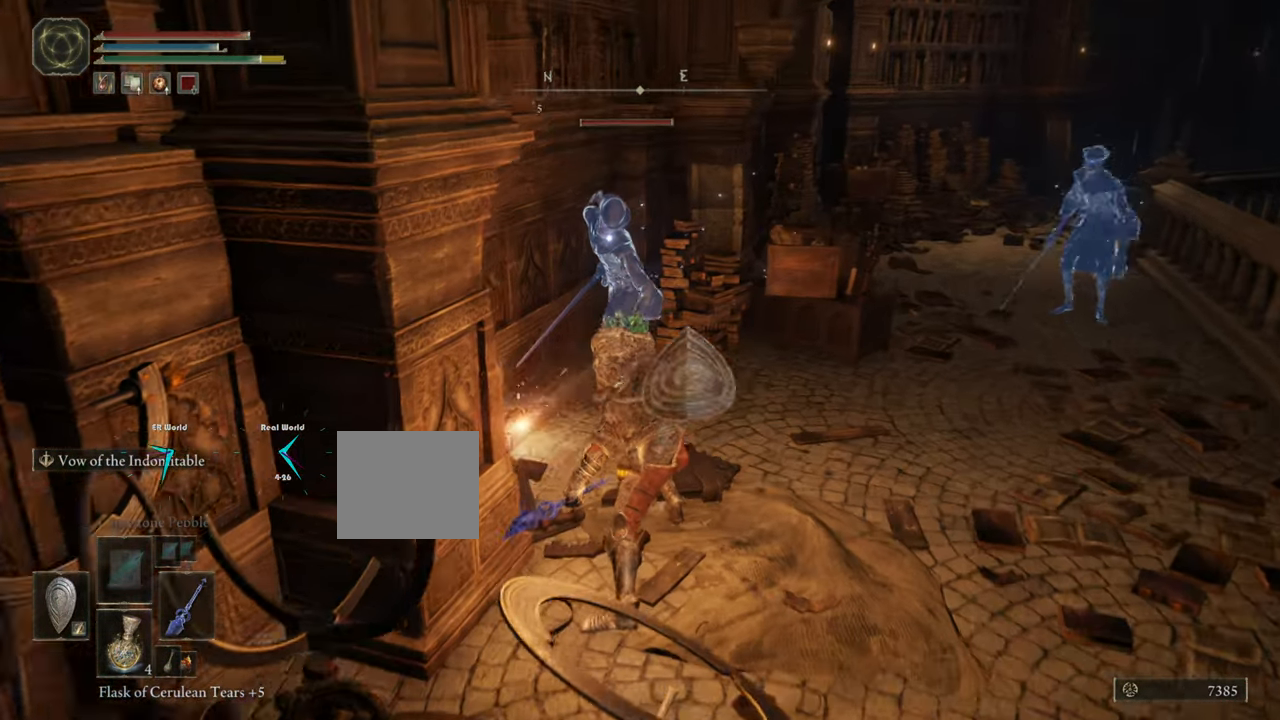
{"buttons": ["L1"], "left_stick": "up", "right_stick": "center", "events": [[250, "left_stick", "center"], [300, "left_stick", "down-right"], [384, "left_stick", "up"]]}
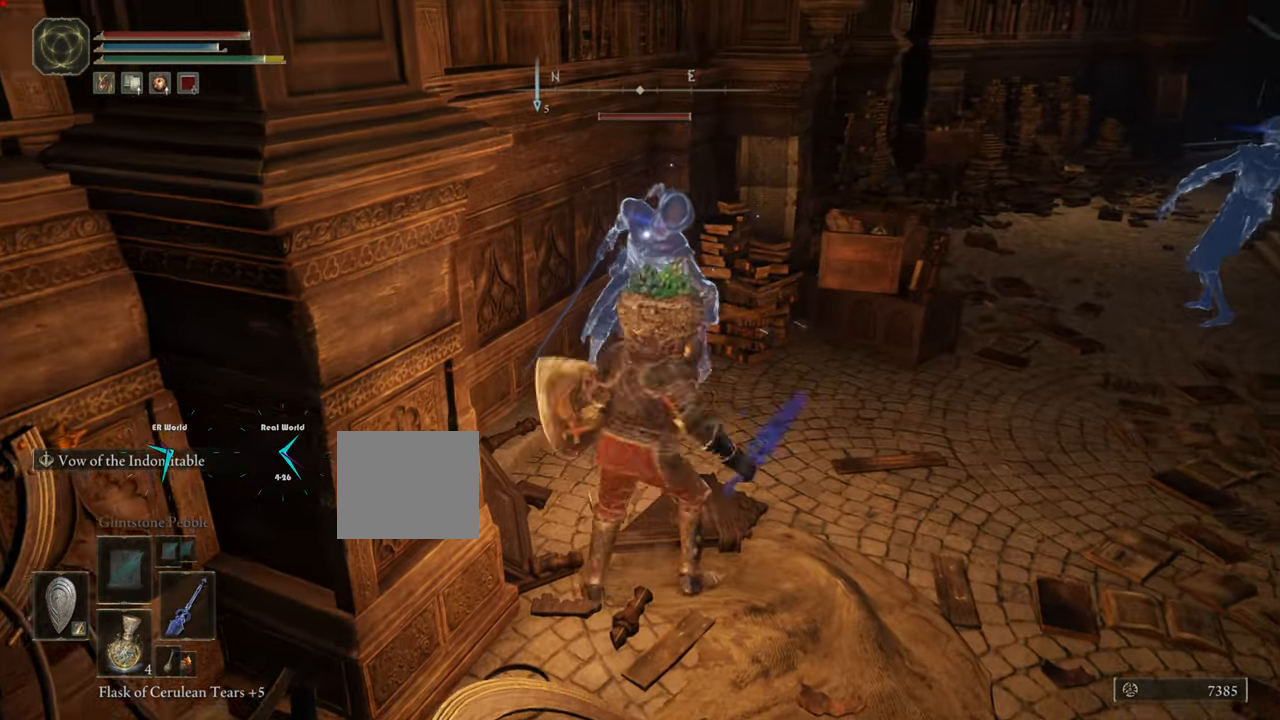
{"buttons": ["L1"], "left_stick": "down", "right_stick": "center", "events": [[184, "R1", "down"], [317, "R1", "up"], [400, "R1", "down"], [417, "R1", "up"], [417, "left_stick", "down"]]}
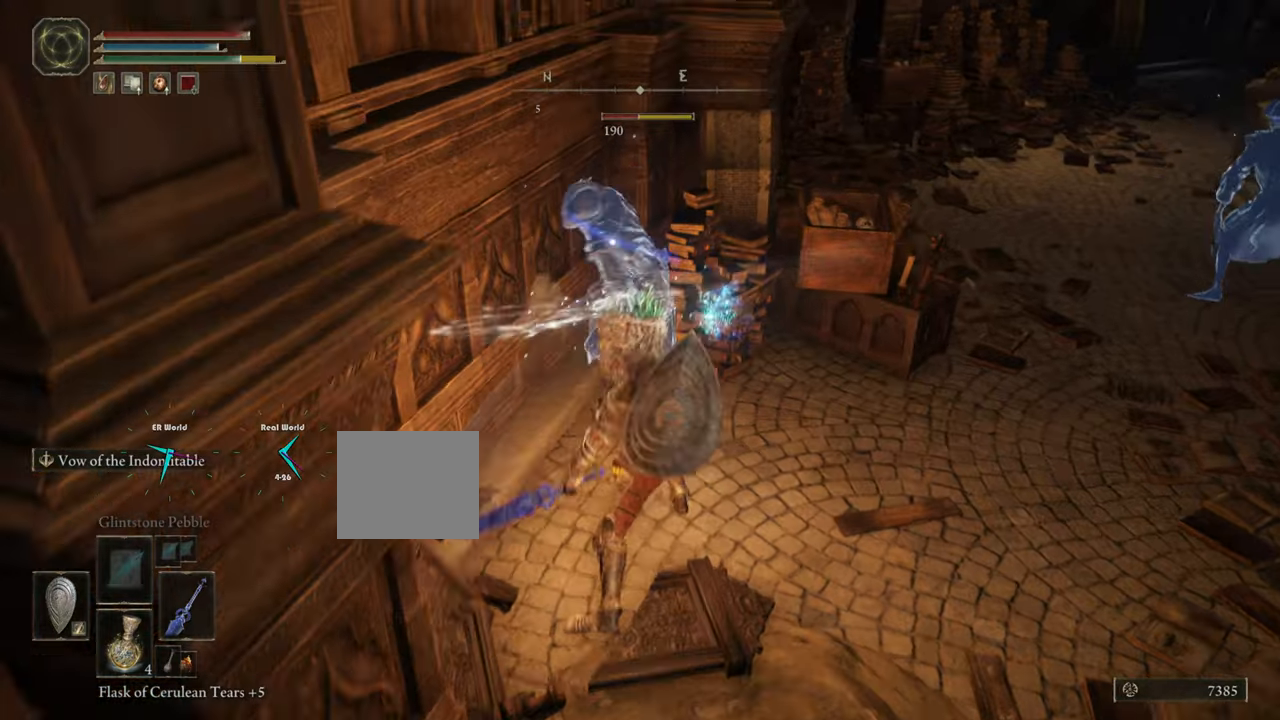
{"buttons": ["L1"], "left_stick": "down", "right_stick": "center", "events": [[117, "R1", "down"], [234, "R1", "up"]]}
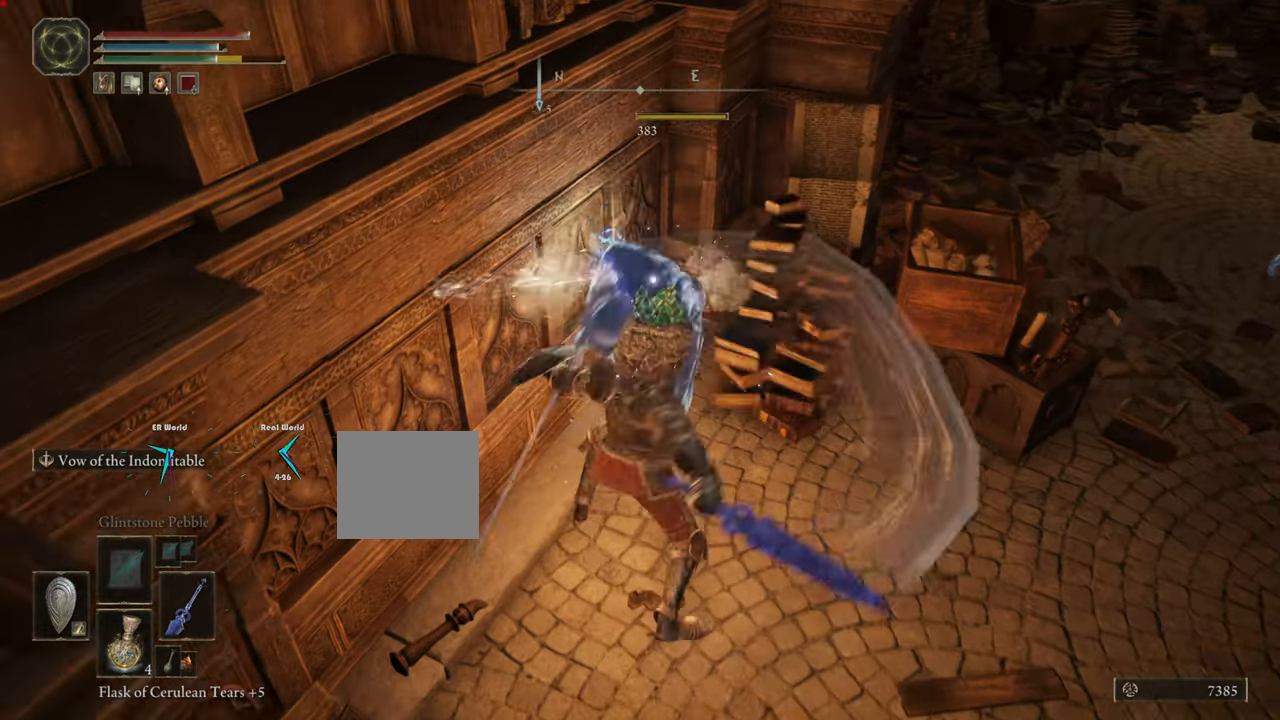
{"buttons": ["L1"], "left_stick": "down", "right_stick": "center", "events": [[50, "TRIANGLE", "down"], [100, "TRIANGLE", "up"]]}
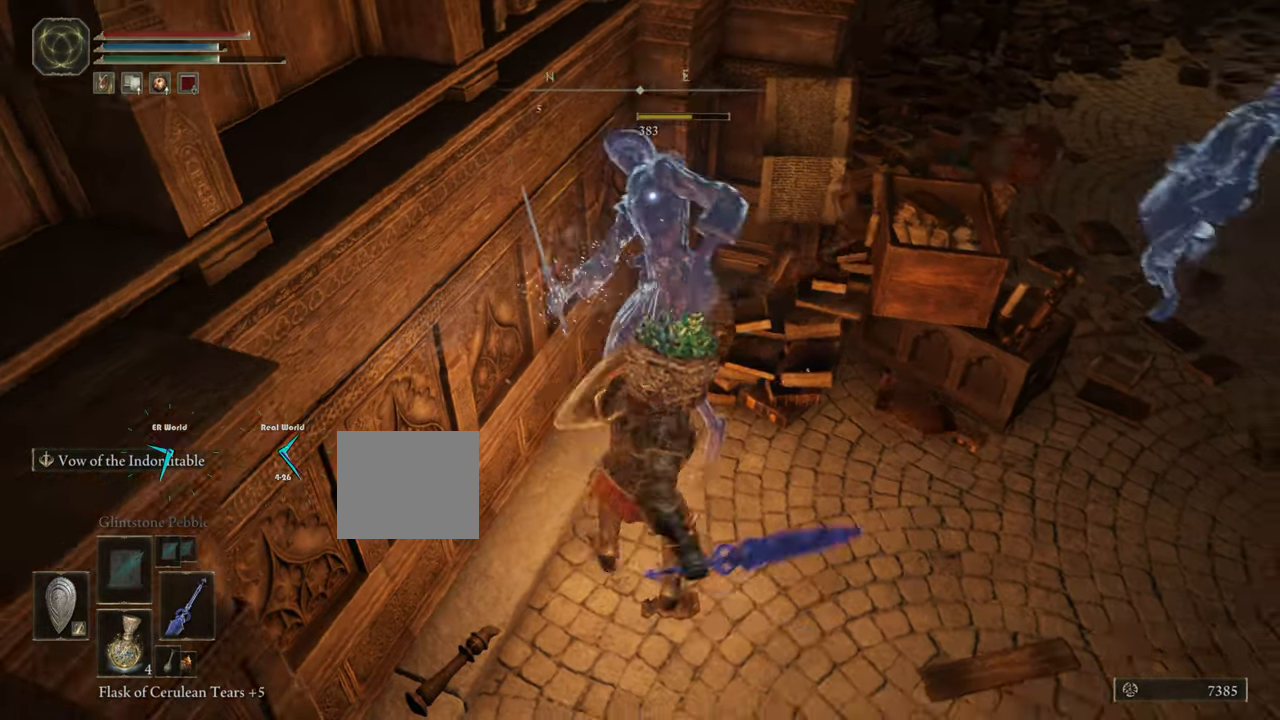
{"buttons": ["CIRCLE", "L1"], "left_stick": "down", "right_stick": "center", "events": [[234, "CIRCLE", "down"]]}
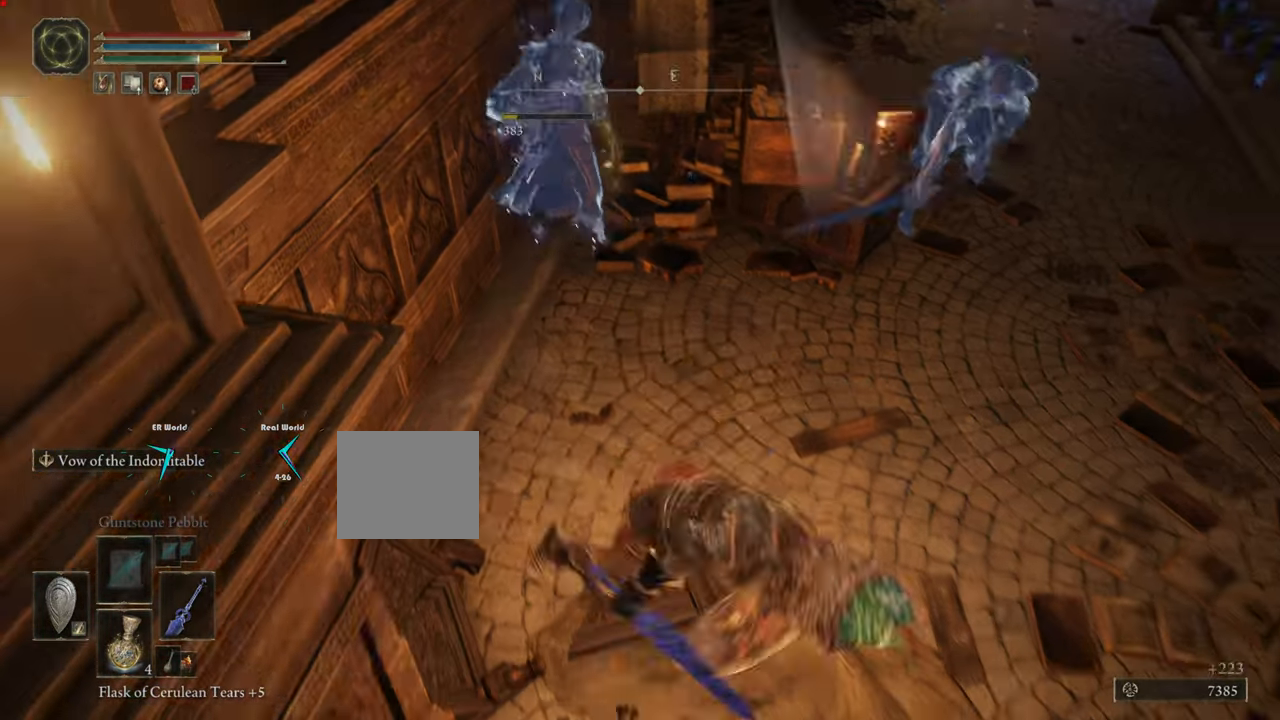
{"buttons": ["L1"], "left_stick": "down-right", "right_stick": "center", "events": [[50, "CIRCLE", "up"], [100, "CIRCLE", "down"], [250, "CIRCLE", "up"], [417, "left_stick", "down-right"]]}
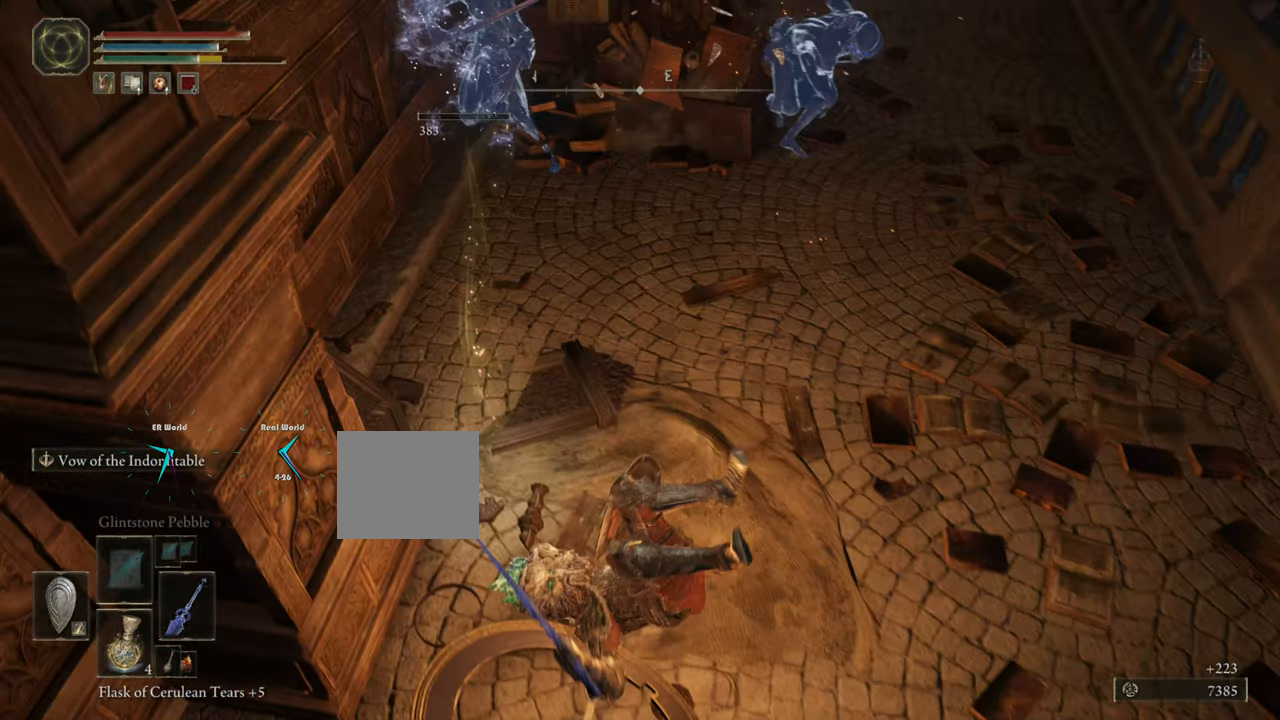
{"buttons": ["L1"], "left_stick": "down-right", "right_stick": "center", "events": [[200, "R3", "down"], [334, "R3", "up"]]}
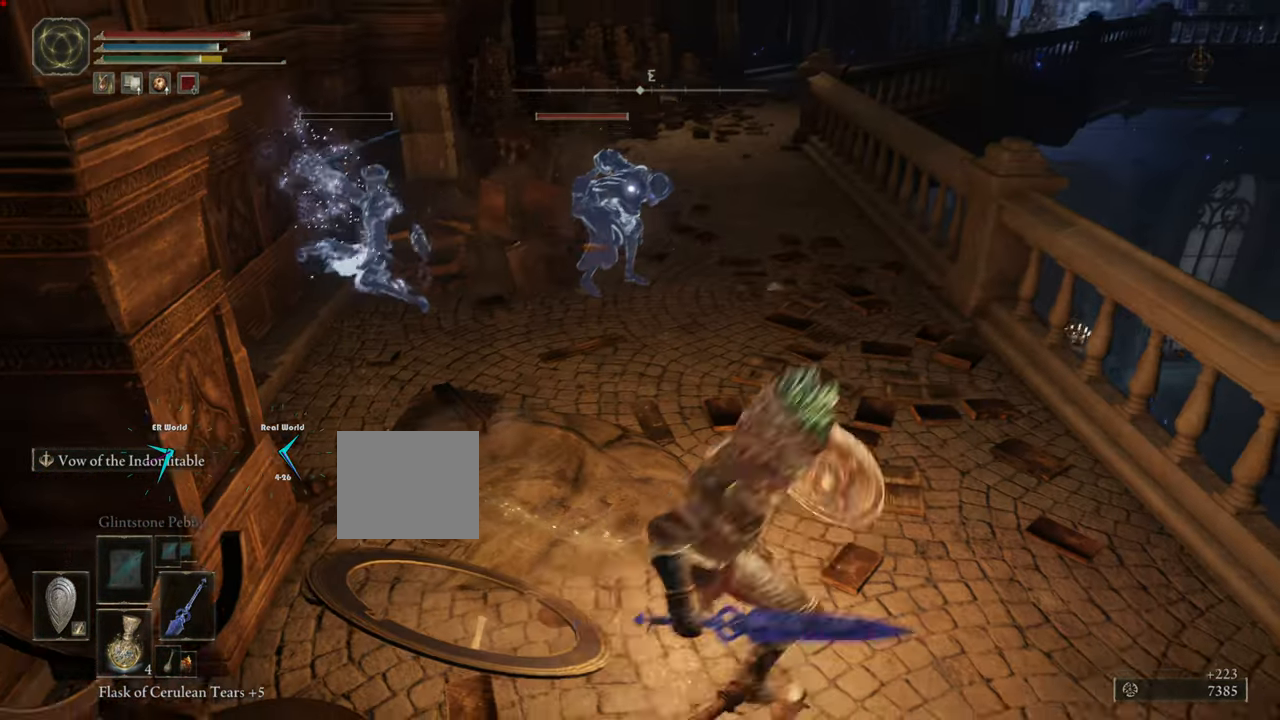
{"buttons": ["L1"], "left_stick": "up", "right_stick": "center", "events": [[333, "left_stick", "up"]]}
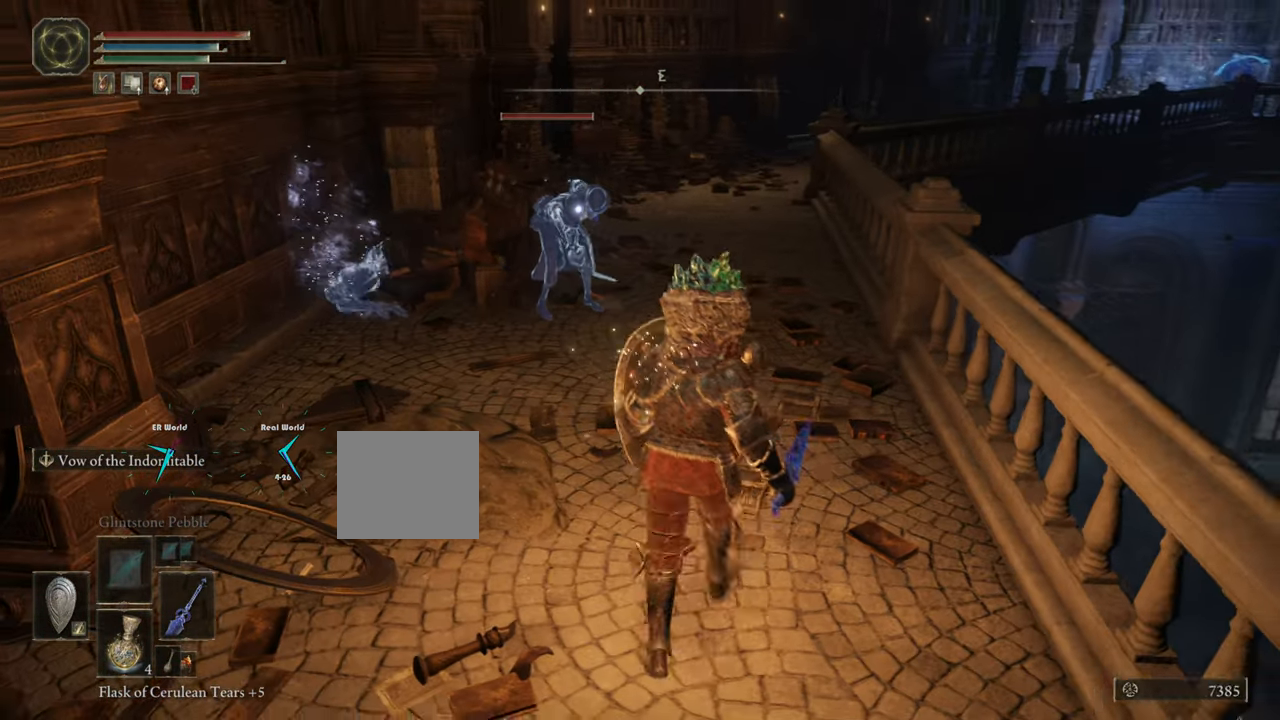
{"buttons": ["L1"], "left_stick": "up", "right_stick": "center", "events": []}
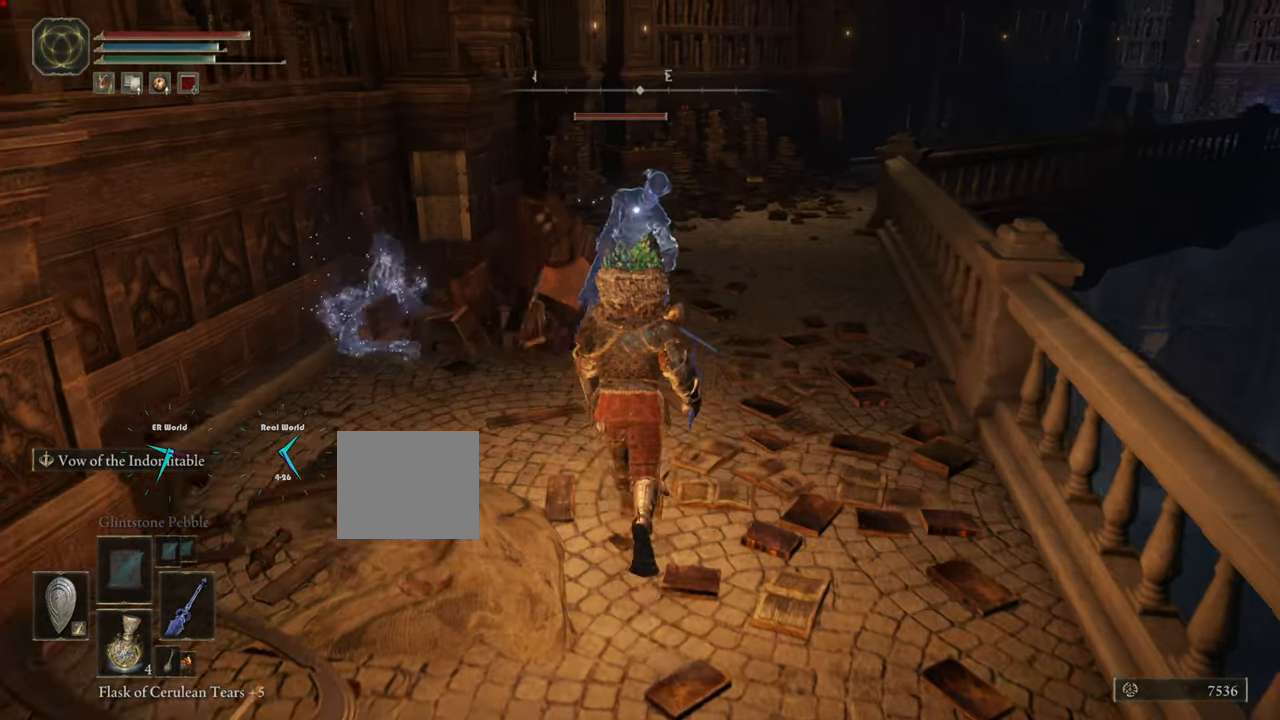
{"buttons": ["L1", "R1"], "left_stick": "up", "right_stick": "center", "events": [[250, "R1", "down"], [300, "R1", "up"], [434, "R1", "down"]]}
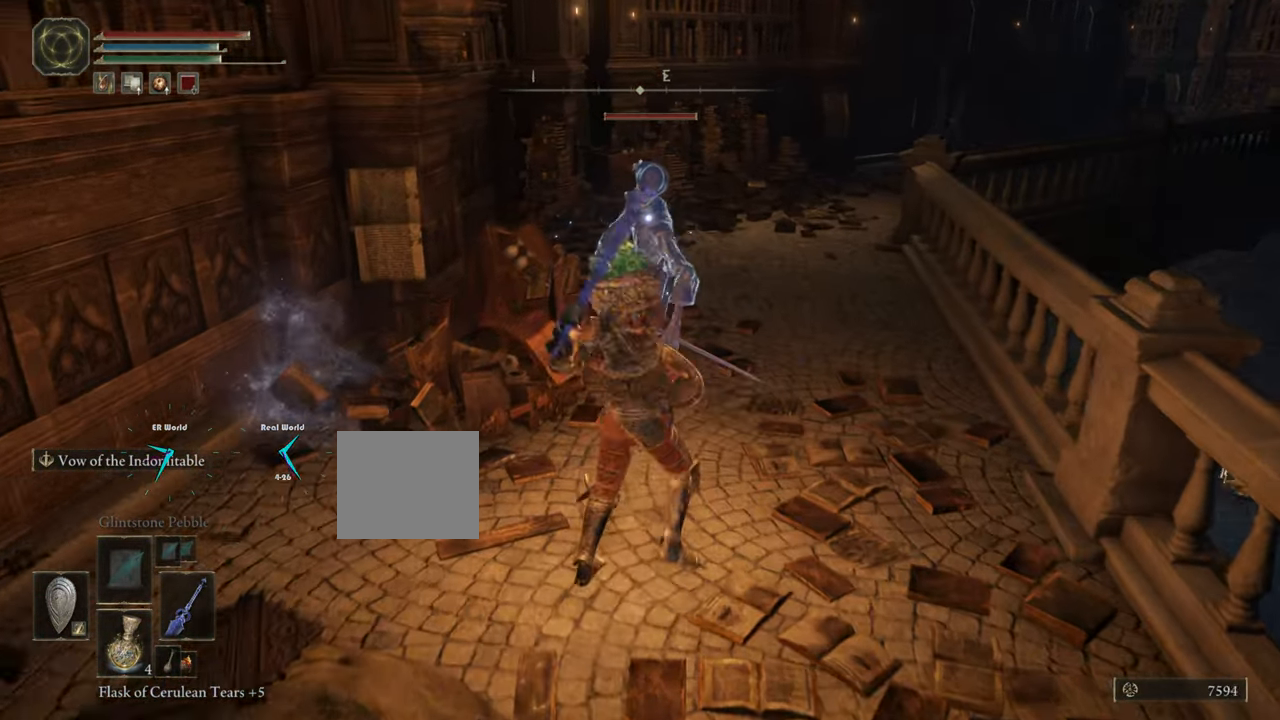
{"buttons": ["L1"], "left_stick": "up", "right_stick": "center"}
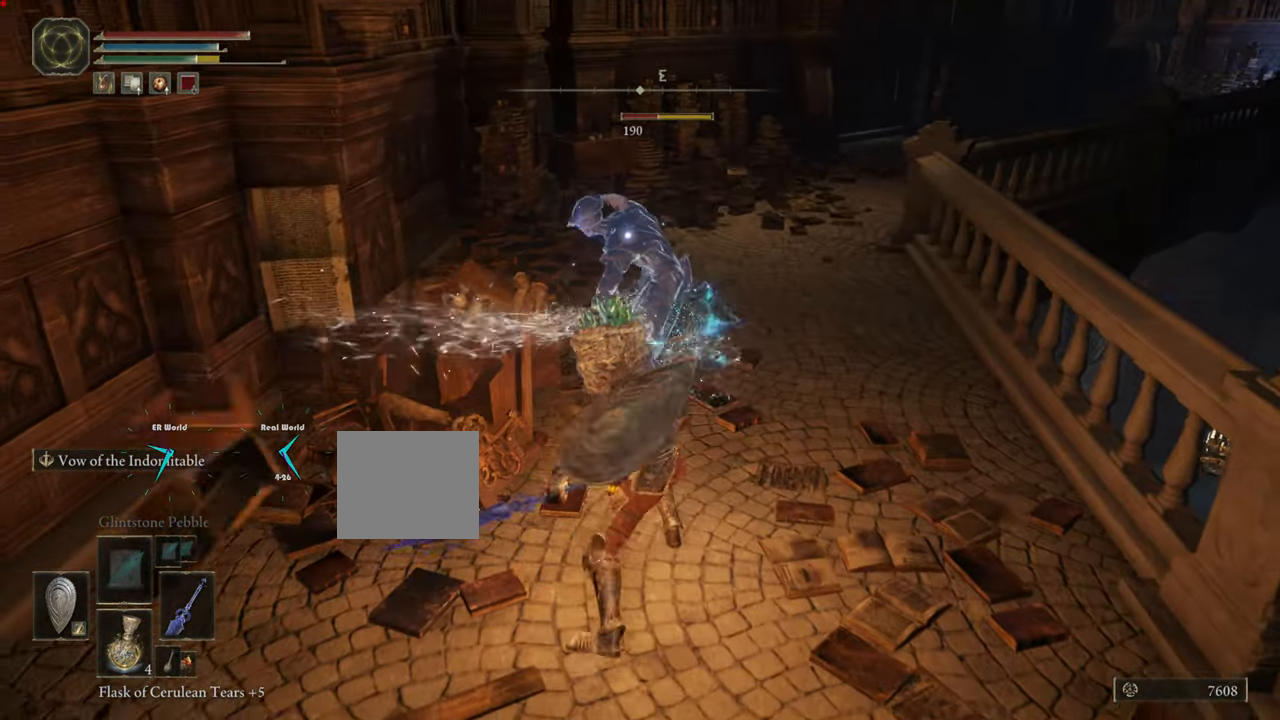
{"buttons": ["L1"], "left_stick": "up", "right_stick": "center", "events": [[16, "R1", "down"], [66, "R1", "up"], [183, "R1", "down"], [250, "R1", "up"], [334, "R1", "down"], [467, "R1", "up"]]}
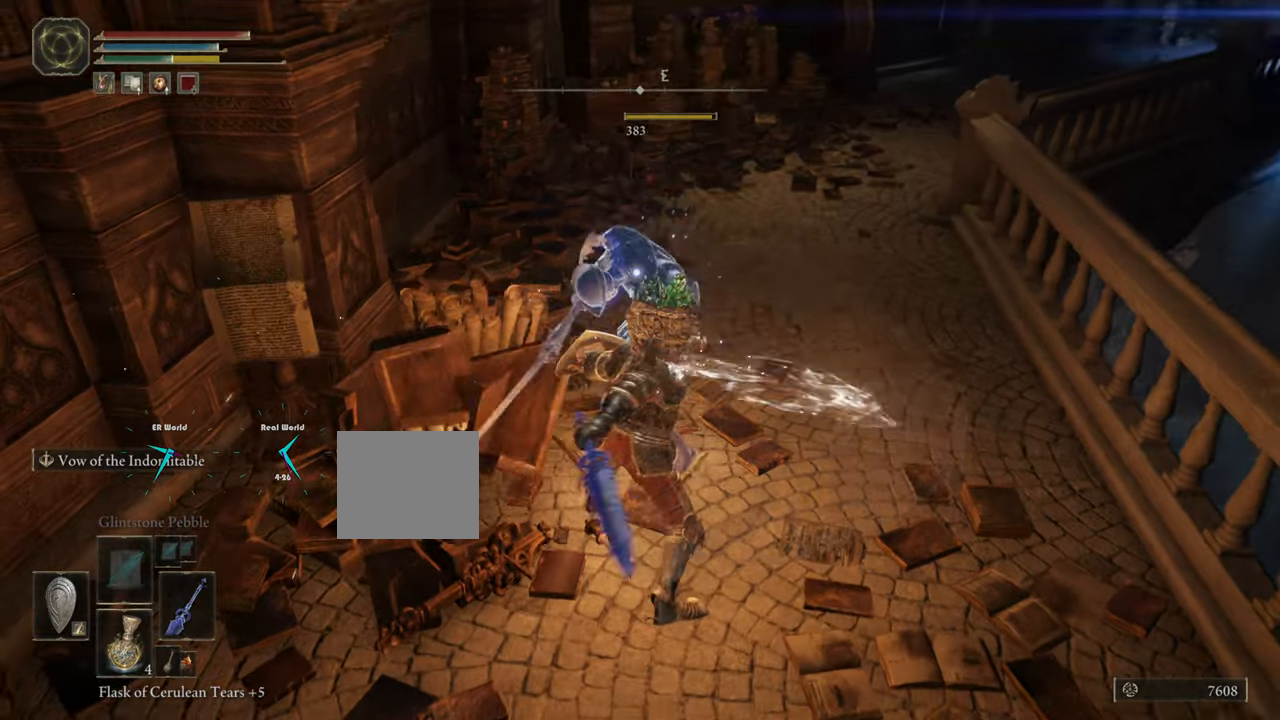
{"buttons": ["L1"], "left_stick": "down-right", "right_stick": "center", "events": [[16, "R1", "down"], [133, "R1", "up"], [467, "left_stick", "down-right"]]}
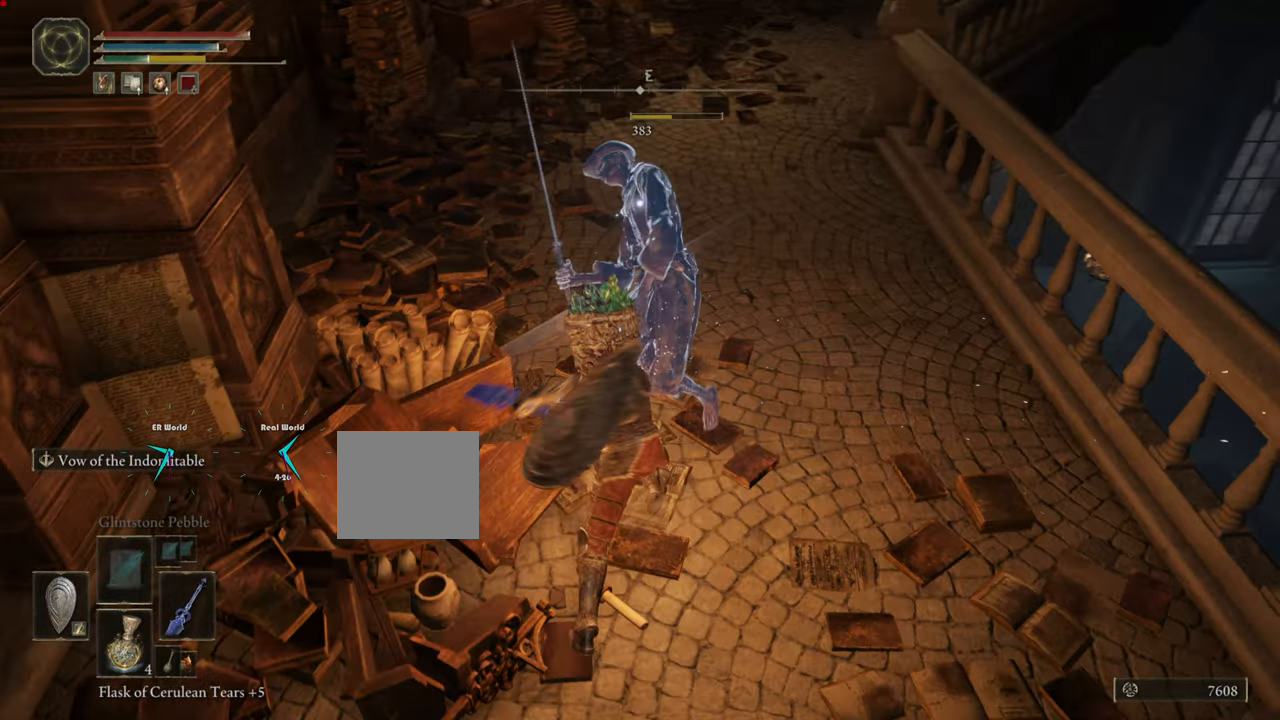
{"buttons": ["L1"], "left_stick": "up-right", "right_stick": "center", "events": [[417, "left_stick", "up-right"]]}
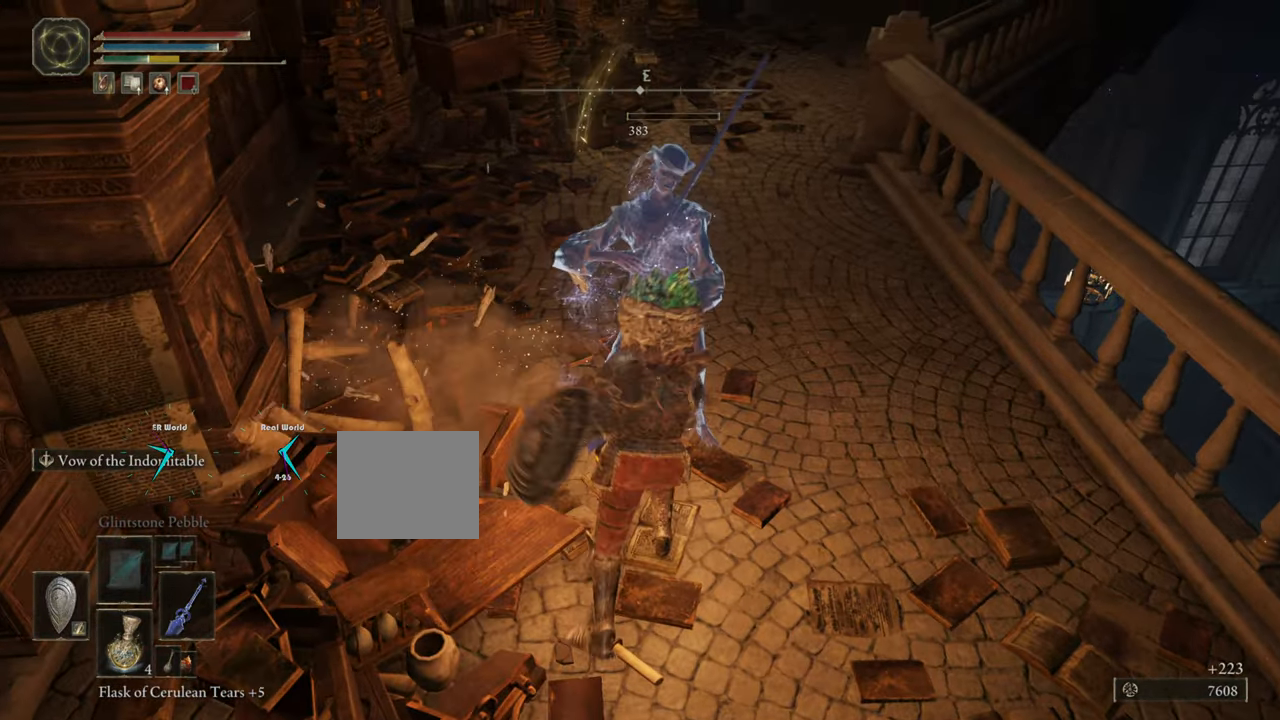
{"buttons": ["L1"], "left_stick": "up", "right_stick": "center", "events": [[100, "left_stick", "right"], [166, "right_stick", "up-right"], [317, "right_stick", "center"], [333, "left_stick", "up"]]}
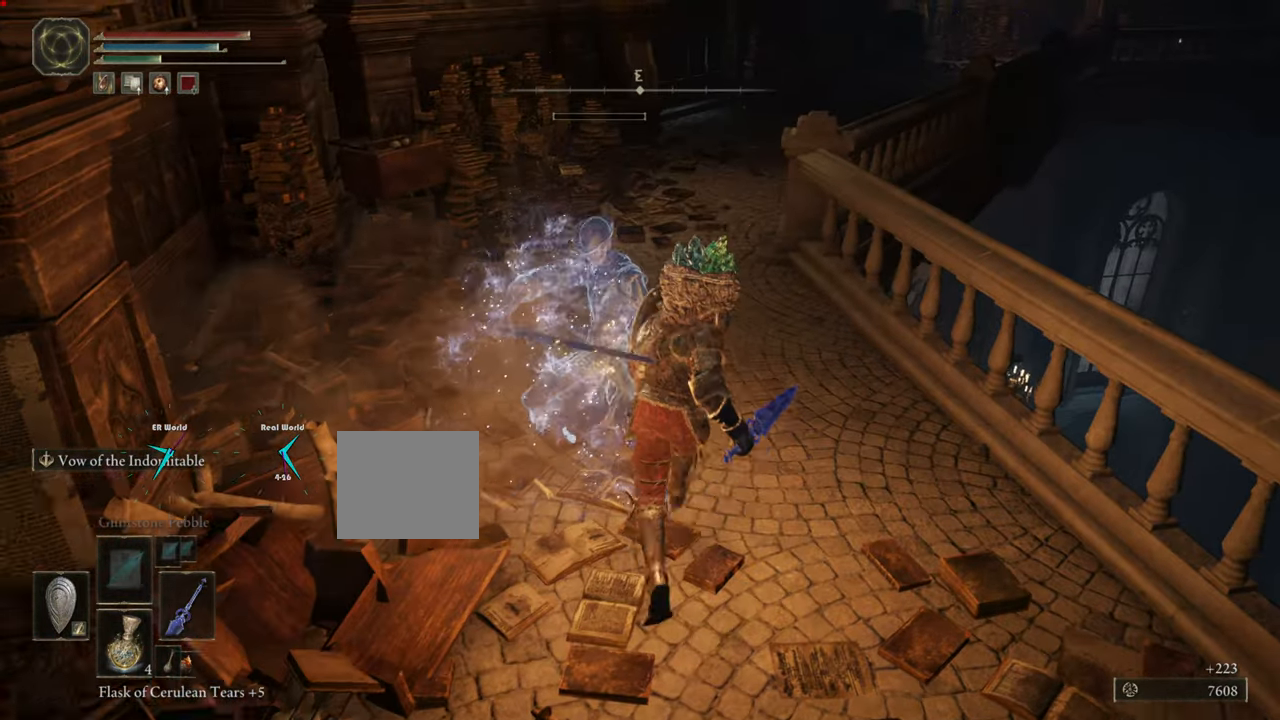
{"buttons": ["L1"], "left_stick": "up", "right_stick": "right", "events": [[284, "right_stick", "right"]]}